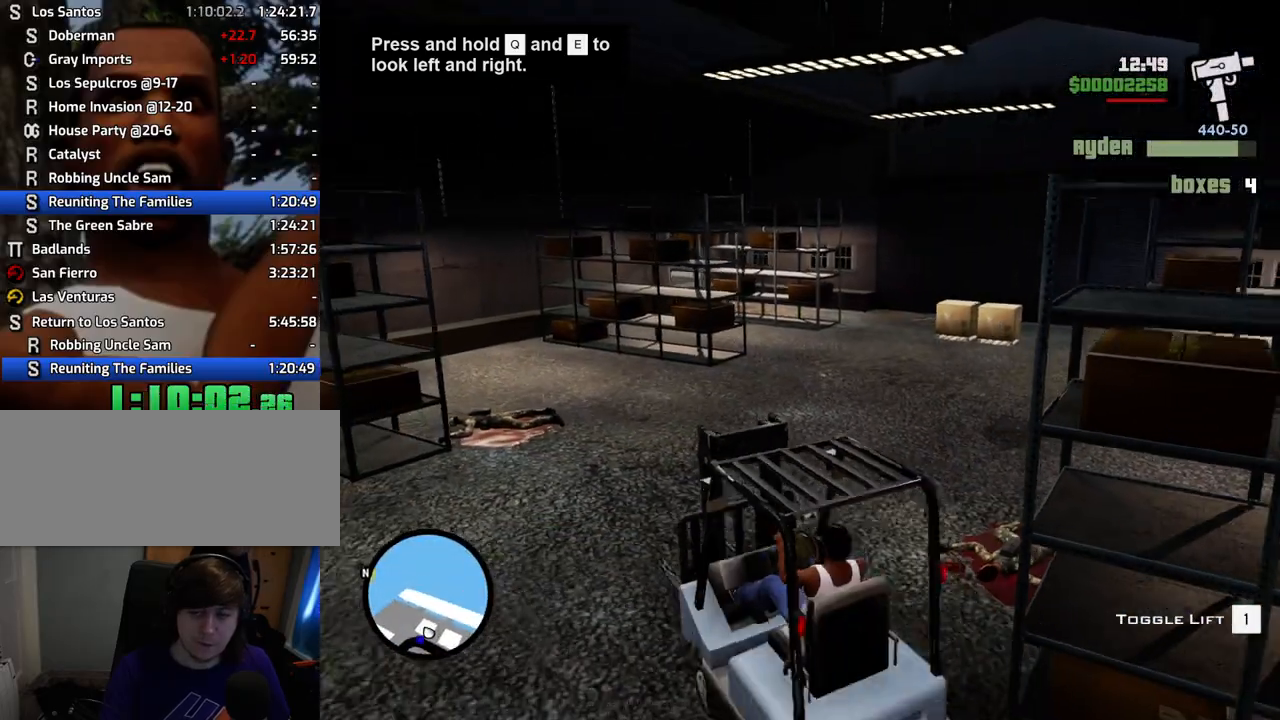
Gameplay with keyboard and mouse; each line is a JSON object with the keys and mouse buttons held at the frame after it. "events" lists presses ("down") and releases ("up") of "1", "2", "3", "4", "5", "6", "a", "alt", "c", "ctrl", "d", "down", "e", "escape", "f", "f1", "f2", "f3", "g", "h", "left", "num2", "q", "r", "right", "s", "shift", "space", "t", "tab", "up", "v", "w", "x", "z", "mouse_left", "mouse_middle", "mouse_right", "mouse_wheel_up" and "mouse_wheel_down" between this image and that frame as [ms after this image, input, new state], when the widget could be followed in between. "mouse_left", "mouse_middle", "mouse_right", "mouse_wheel_up", "mouse_wheel_down" = the "left", "middle", "right", "wheel_up", "wheel_down" buttons of the "mouse" list. No other keys are recorded. Mouse movement is not recorded.
{"keys": ["d", "w"], "mouse": [], "events": [[234, "d", "up"], [351, "d", "down"]]}
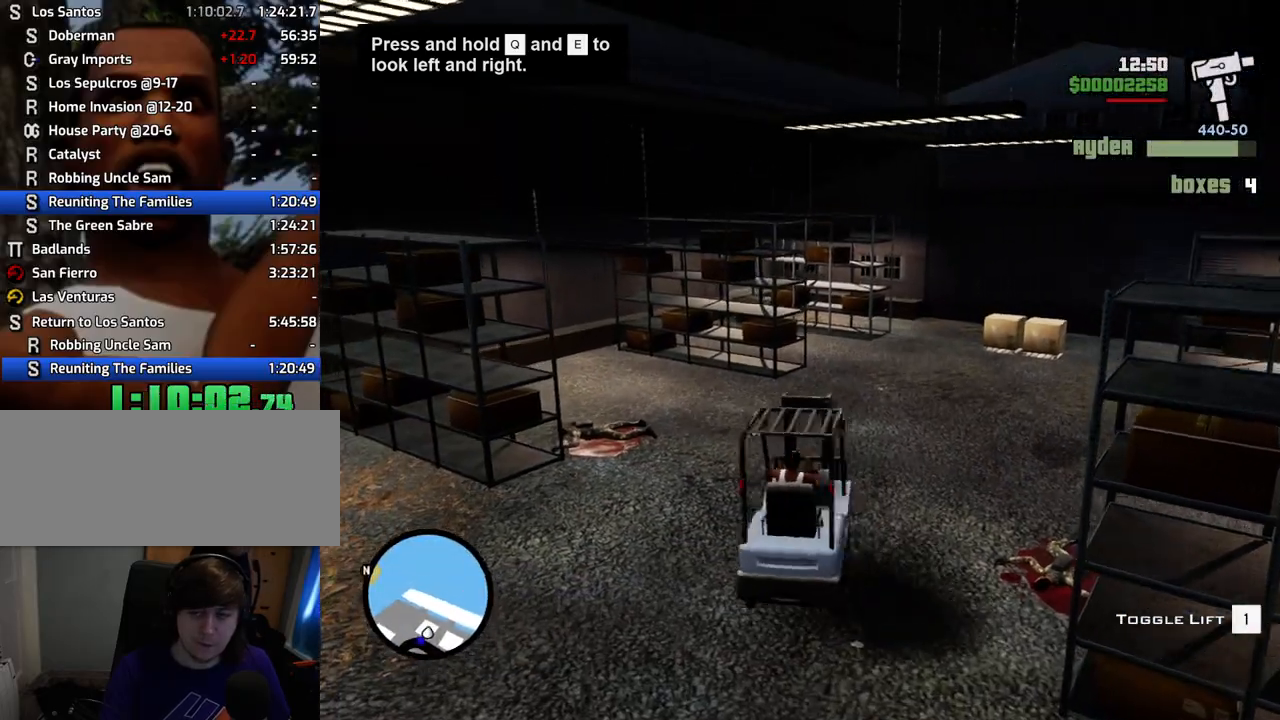
{"keys": ["a", "w"], "mouse": [], "events": [[100, "d", "up"], [384, "a", "down"]]}
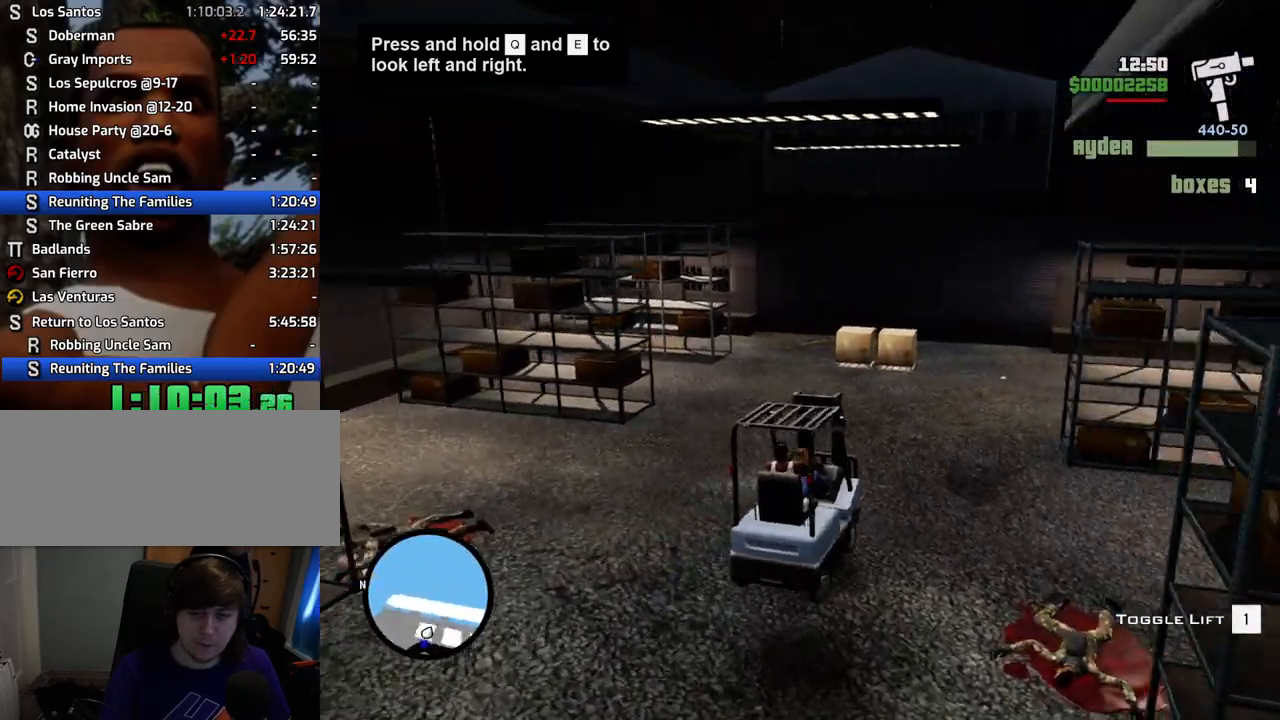
{"keys": ["w"], "mouse": [], "events": [[117, "a", "up"], [117, "w", "up"], [501, "w", "down"]]}
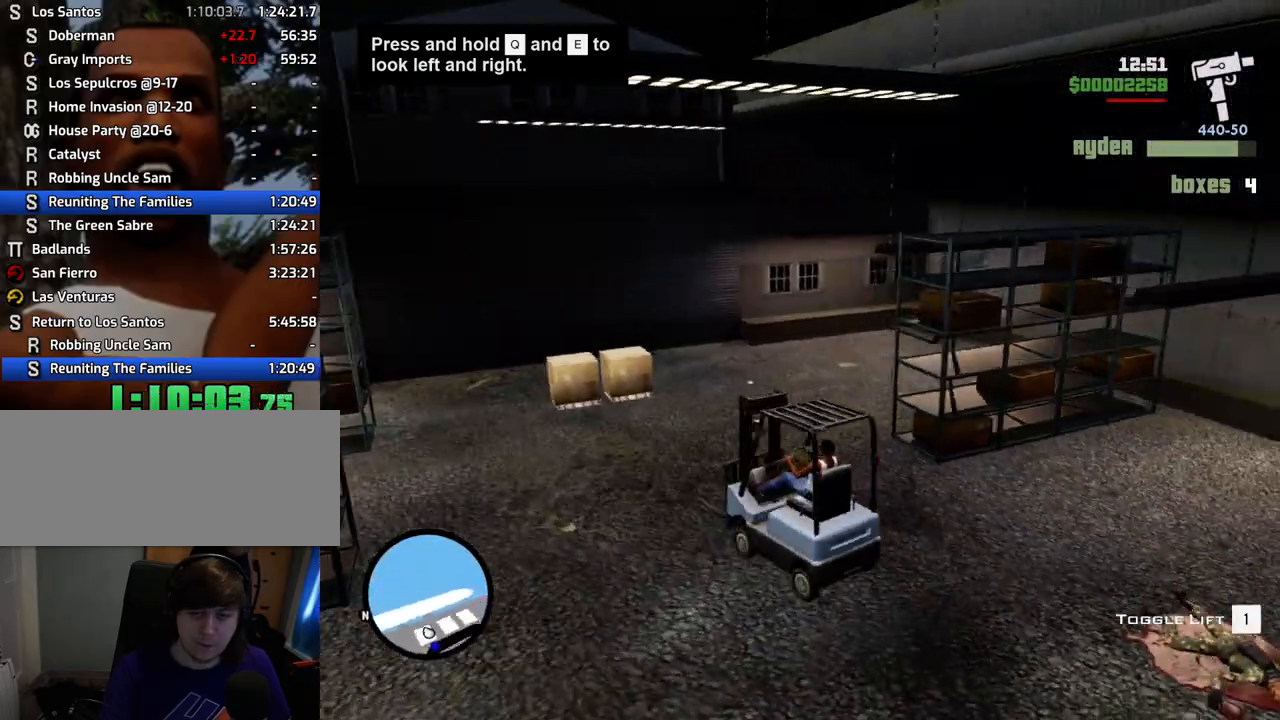
{"keys": [], "mouse": [], "events": [[33, "d", "down"], [134, "d", "up"], [134, "w", "up"]]}
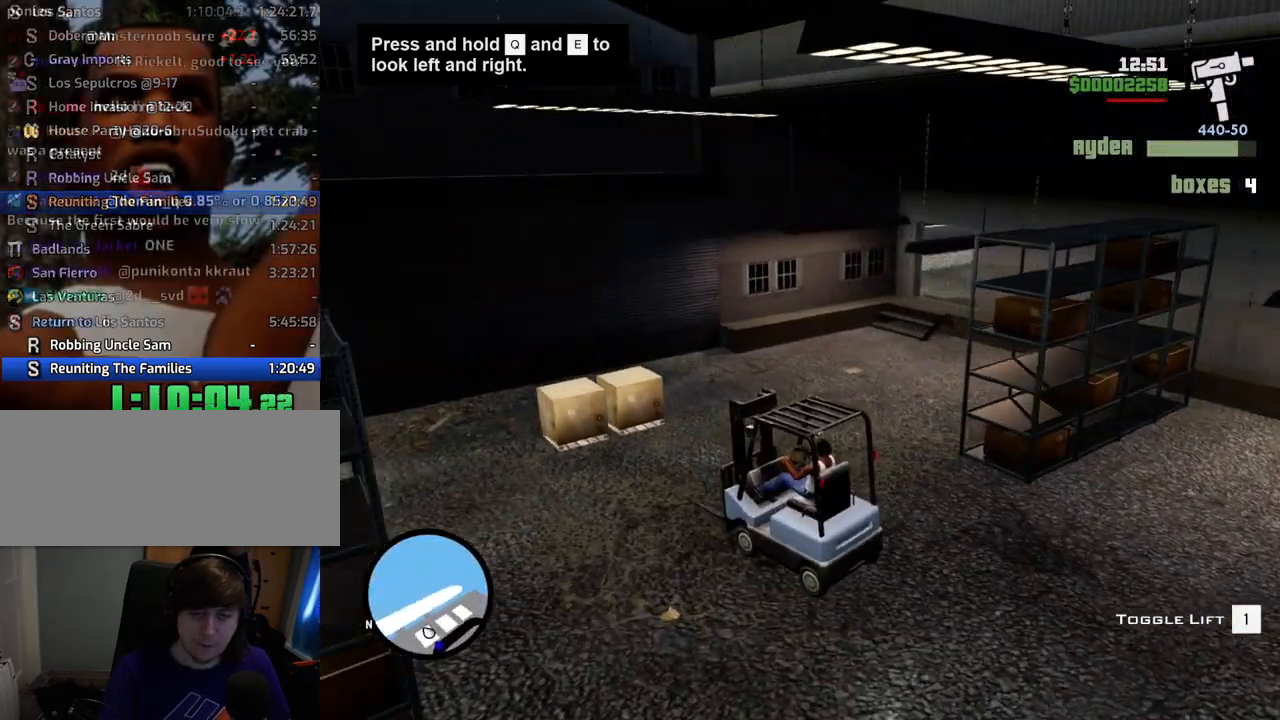
{"keys": [], "mouse": [], "events": [[100, "w", "down"], [201, "w", "up"]]}
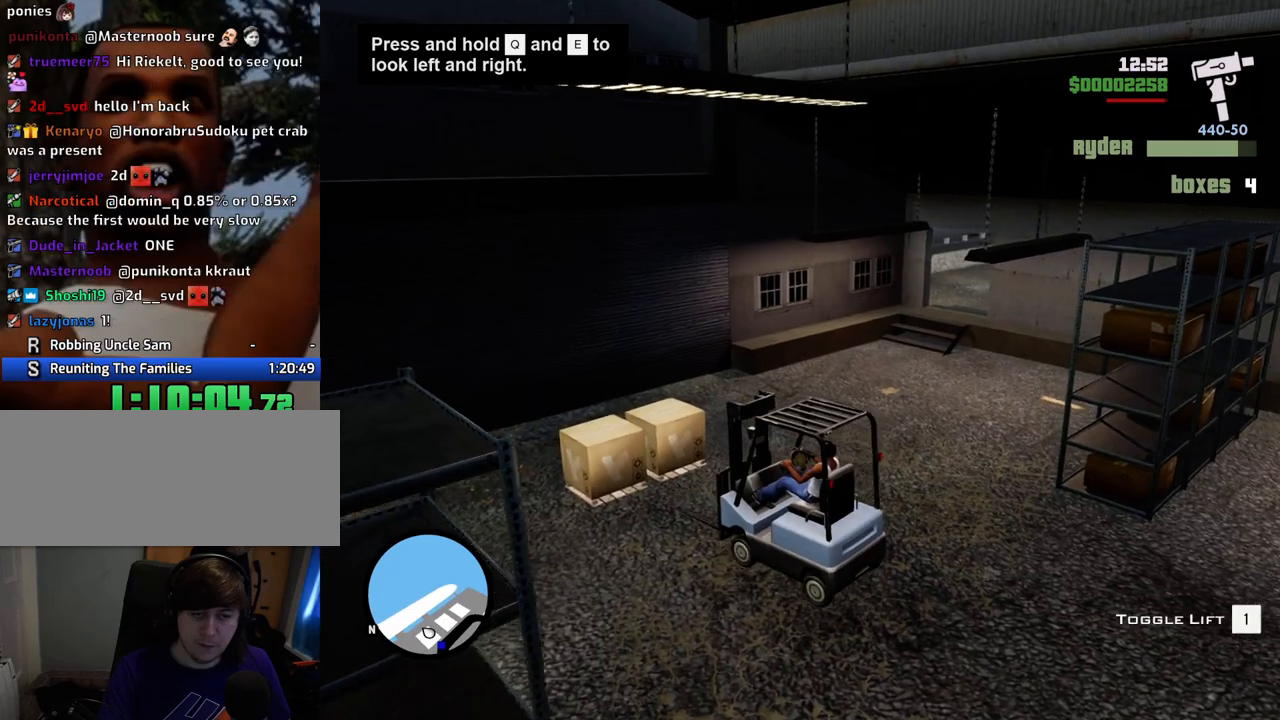
{"keys": [], "mouse": [], "events": [[251, "d", "down"], [301, "d", "up"]]}
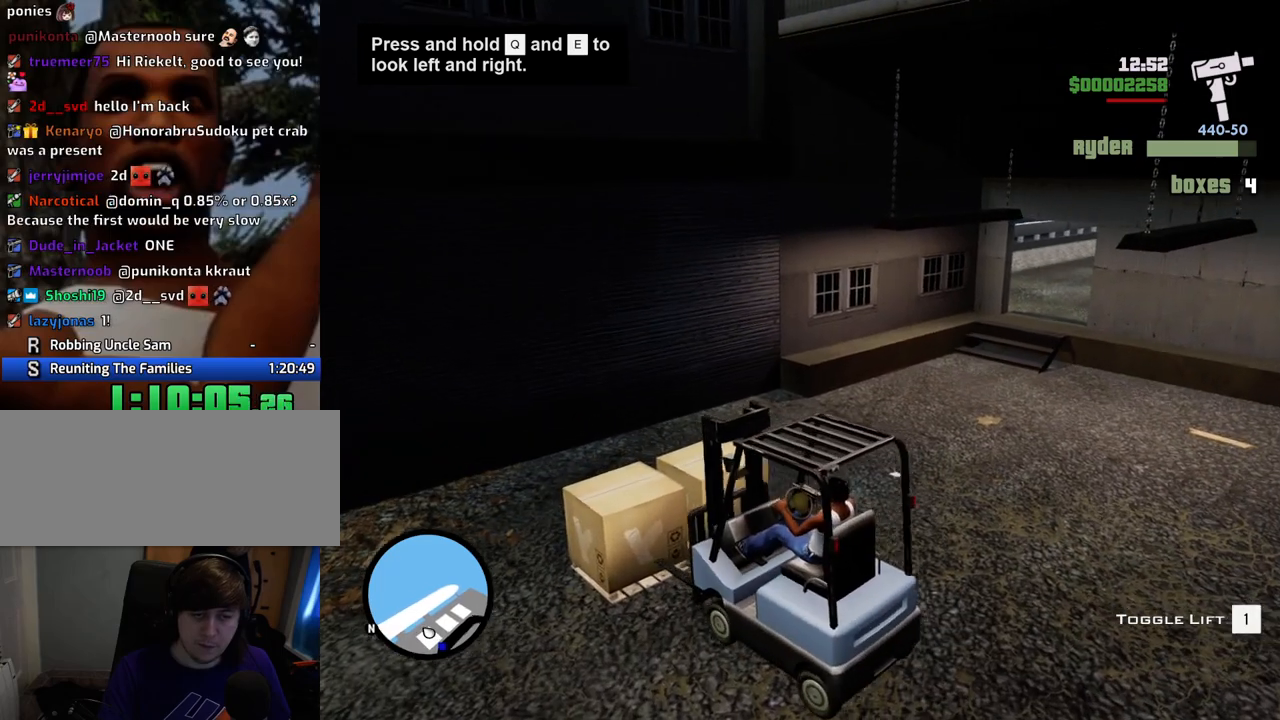
{"keys": ["s"], "mouse": [], "events": [[184, "d", "down"], [268, "d", "up"], [368, "s", "down"]]}
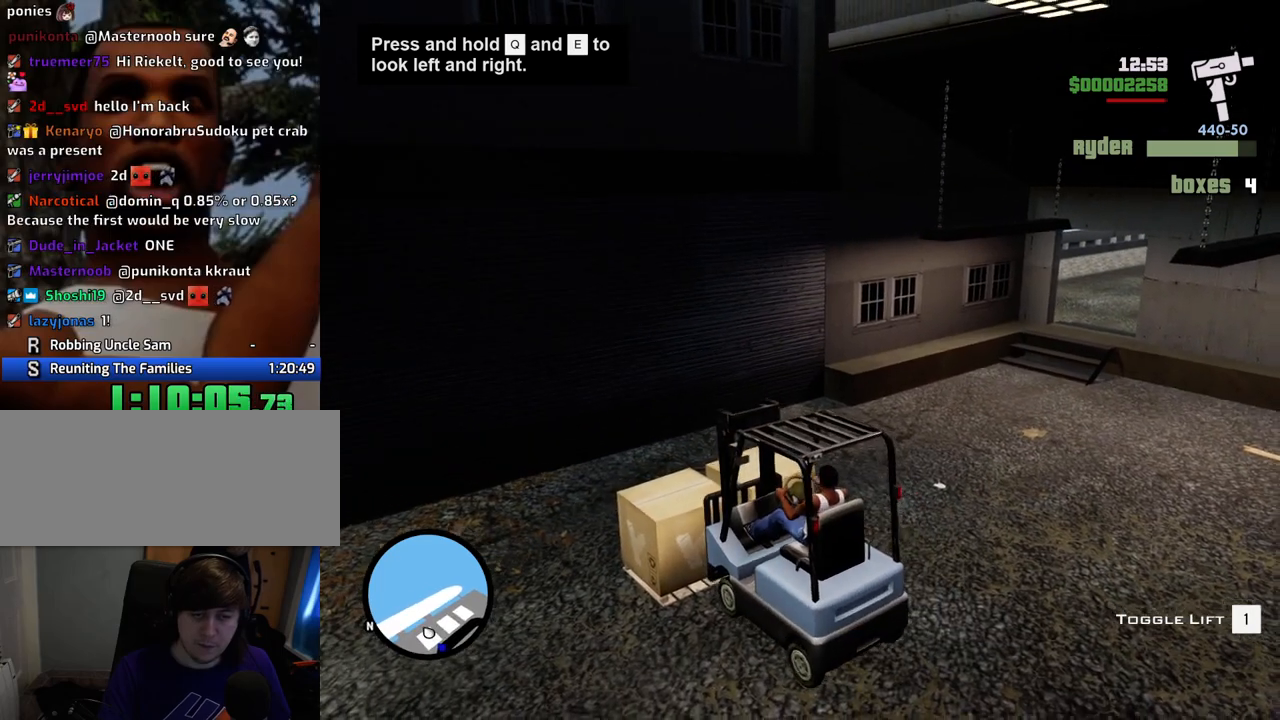
{"keys": ["w"], "mouse": [], "events": [[150, "a", "down"], [200, "s", "up"], [250, "a", "up"], [334, "w", "down"]]}
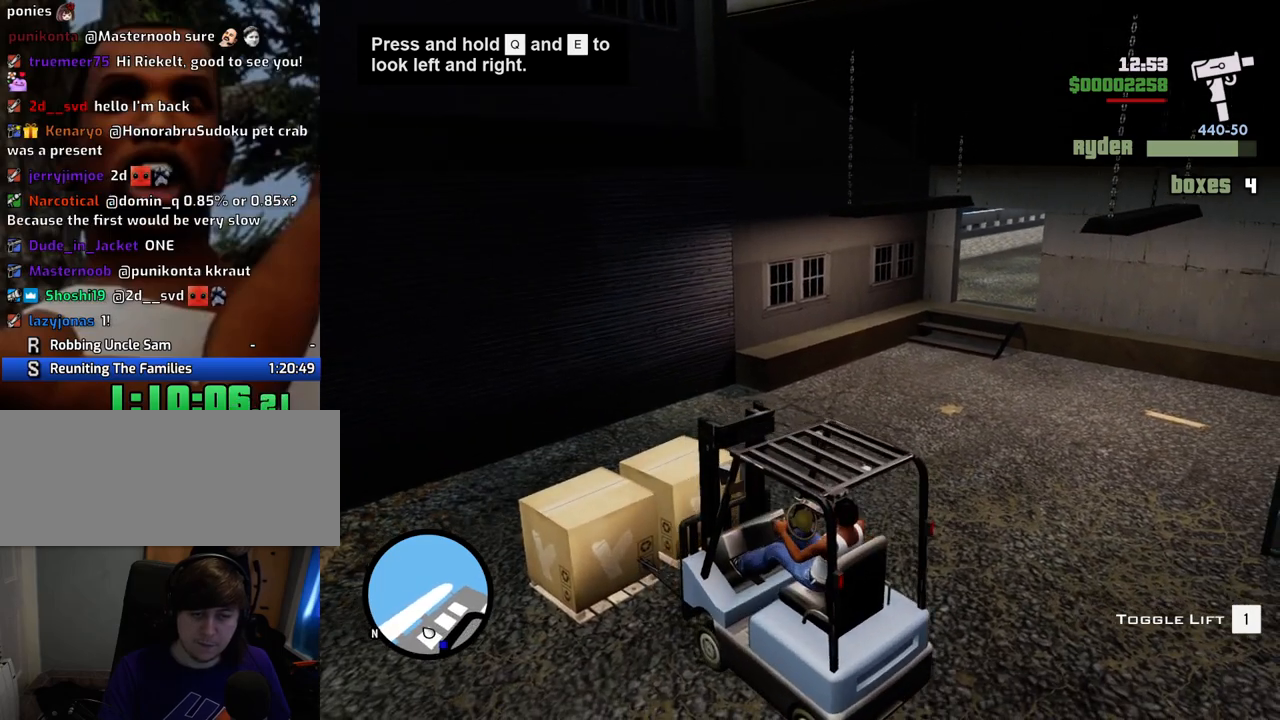
{"keys": ["a"], "mouse": [], "events": [[167, "a", "down"], [217, "a", "up"], [250, "w", "up"], [501, "a", "down"]]}
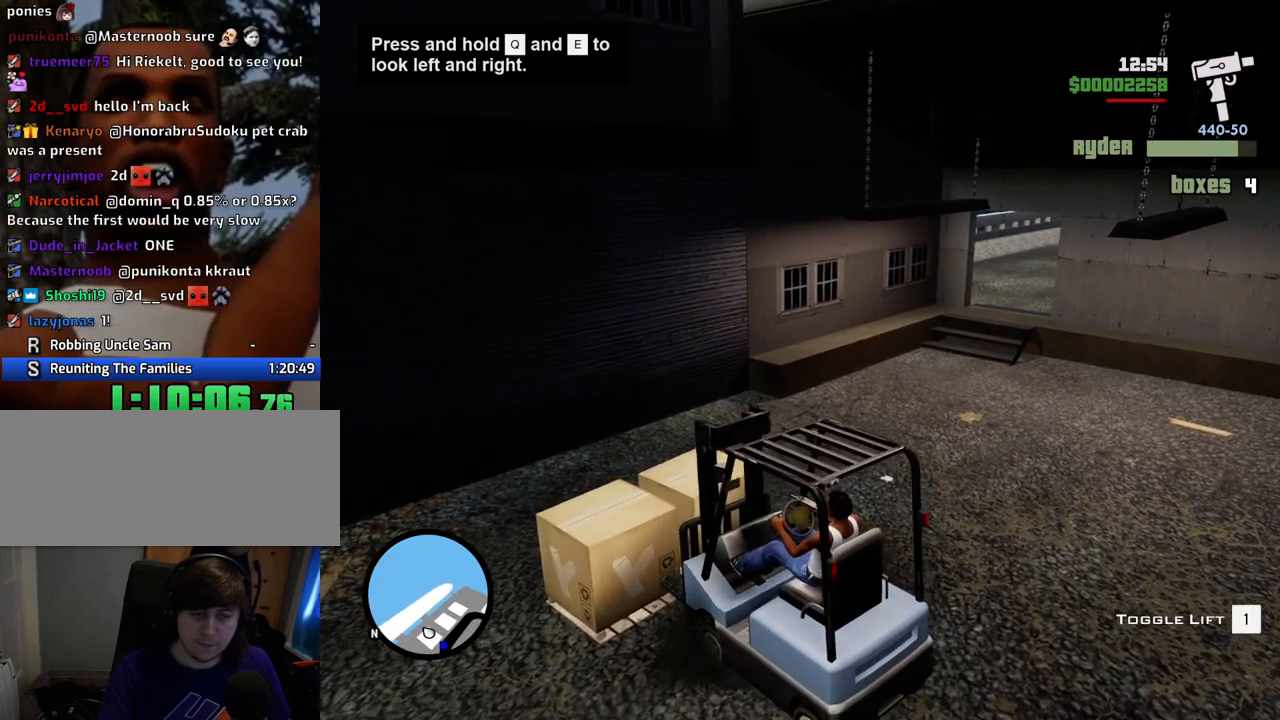
{"keys": [], "mouse": [], "events": [[83, "w", "down"], [134, "a", "up"], [134, "w", "up"], [317, "s", "down"], [367, "s", "up"]]}
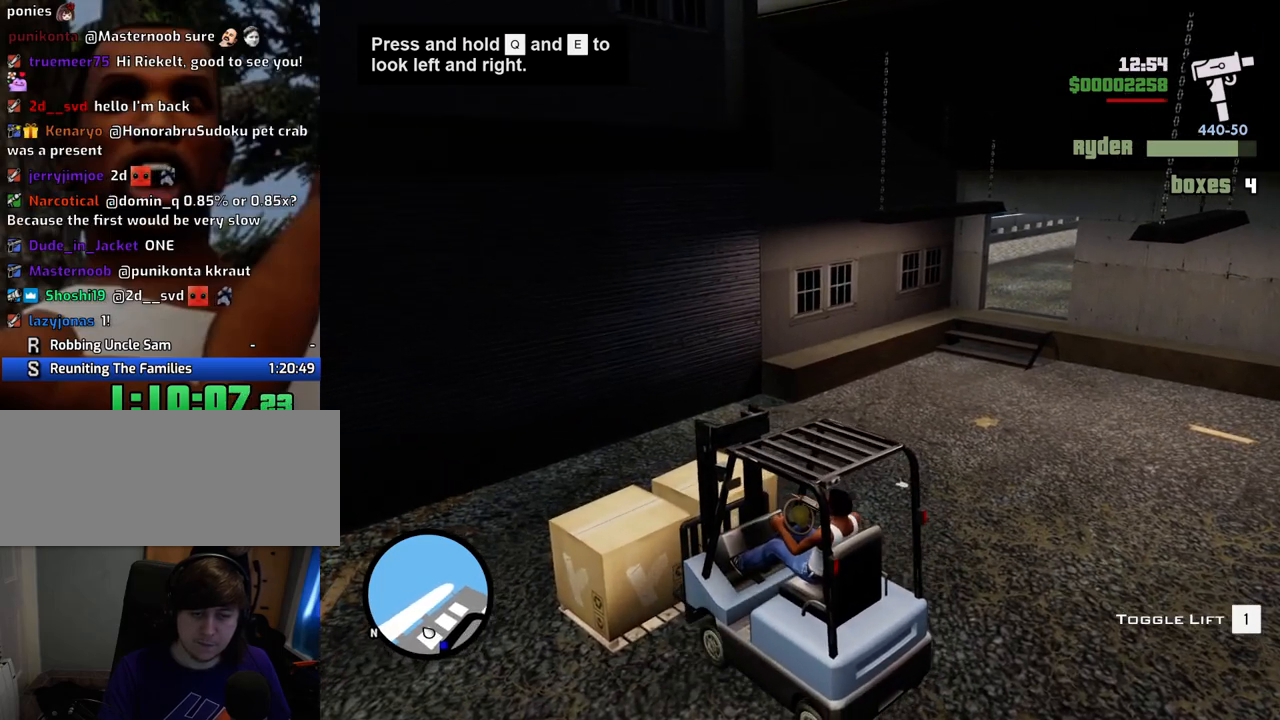
{"keys": ["s"], "mouse": [], "events": [[100, "1", "down"], [201, "1", "up"], [384, "s", "down"]]}
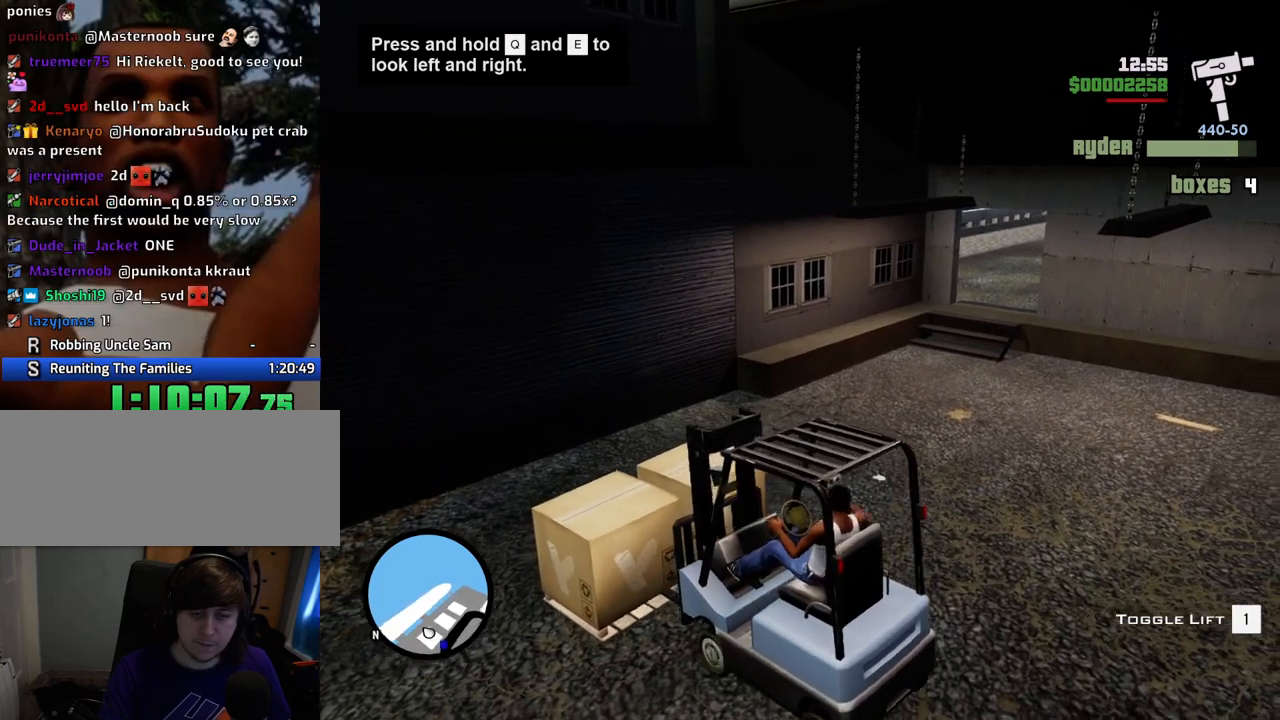
{"keys": ["s"], "mouse": [], "events": []}
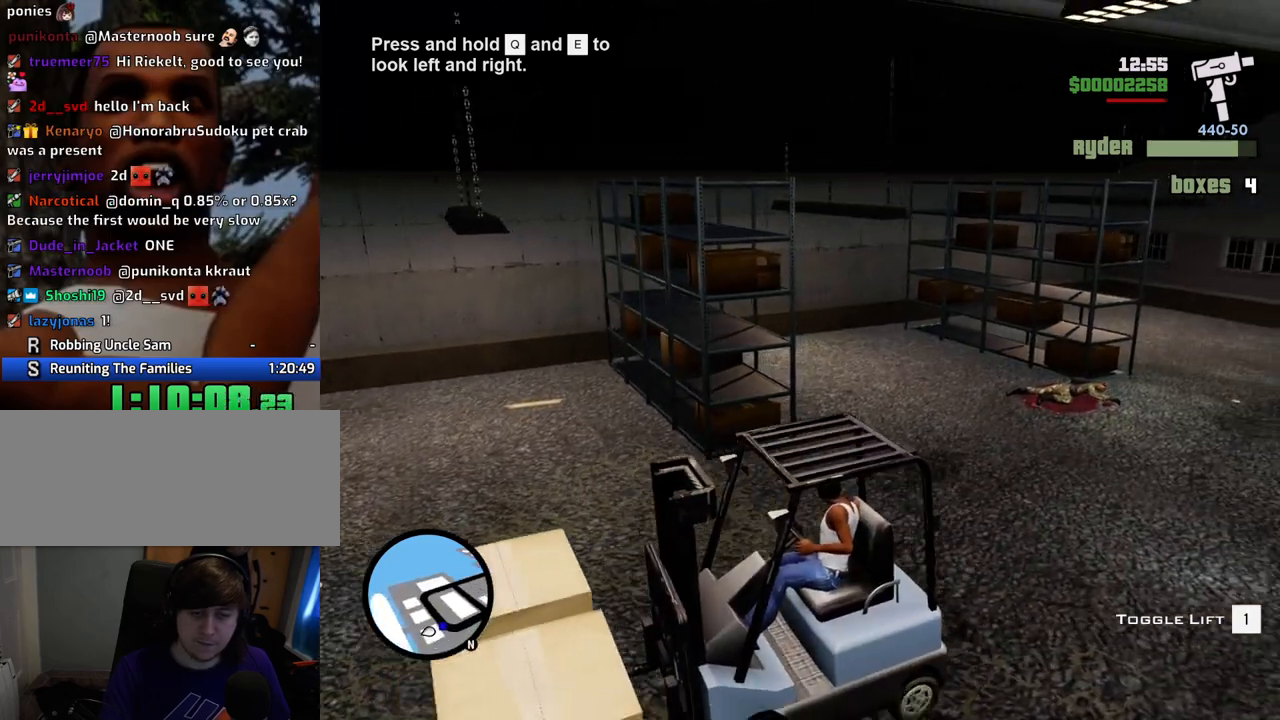
{"keys": ["s"], "mouse": [], "events": []}
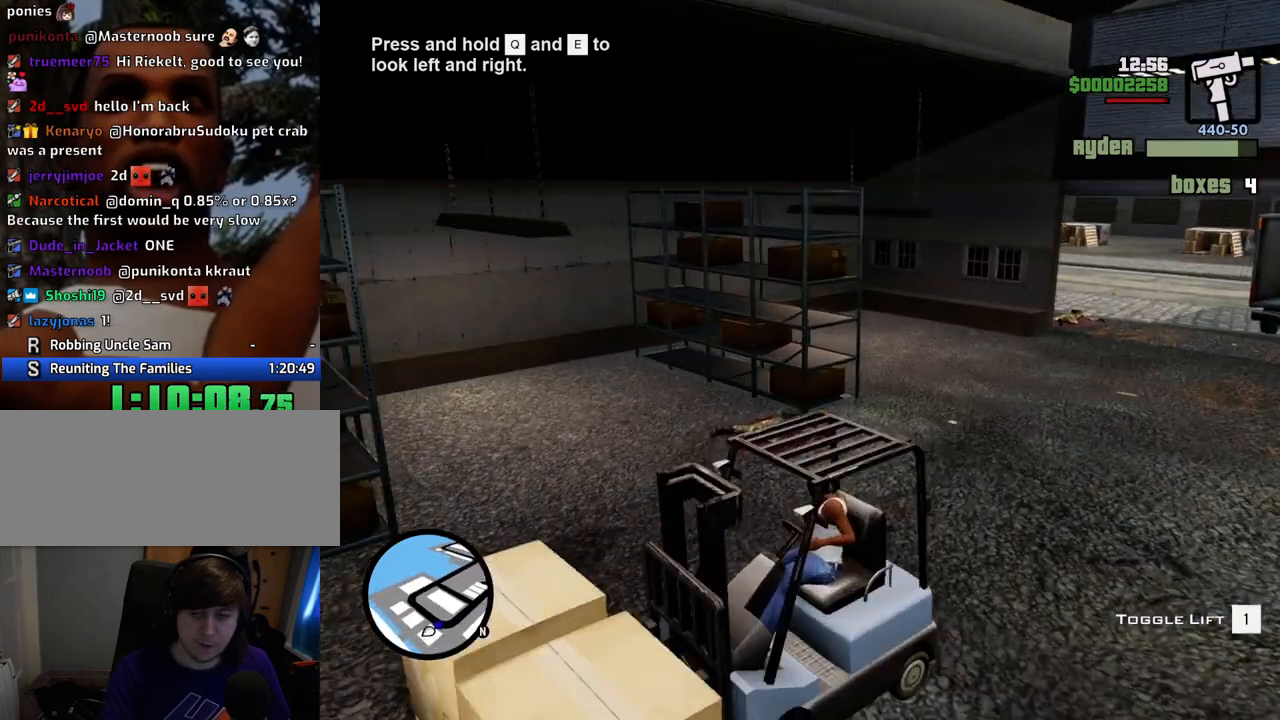
{"keys": ["d", "s"], "mouse": [], "events": [[200, "d", "down"]]}
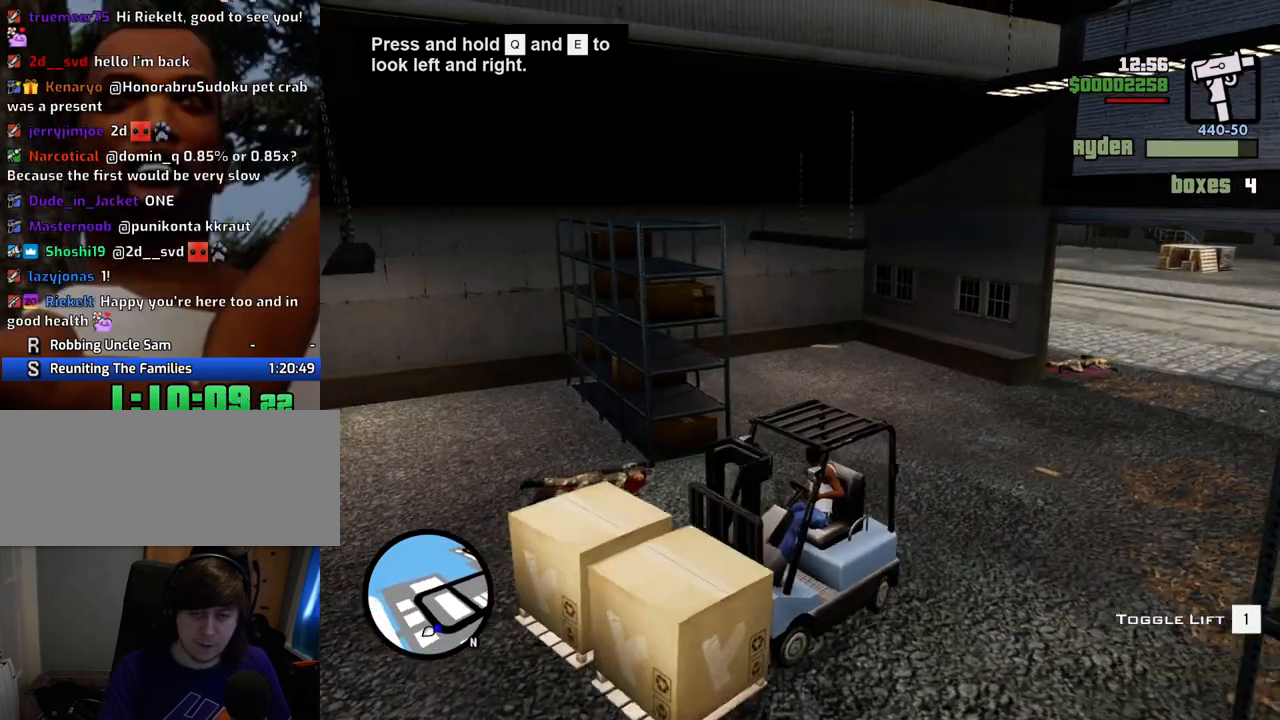
{"keys": ["a", "w"], "mouse": [], "events": [[351, "s", "up"], [484, "a", "down"], [484, "d", "up"], [484, "w", "down"]]}
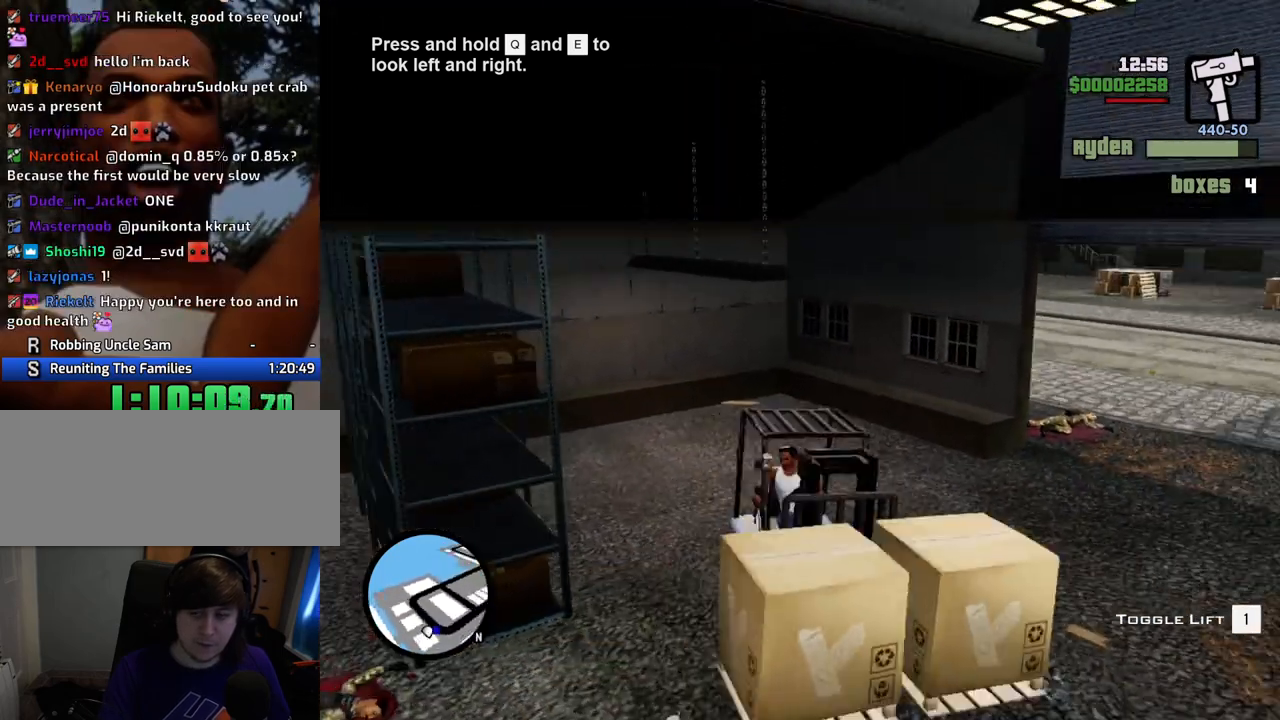
{"keys": ["a", "w"], "mouse": [], "events": []}
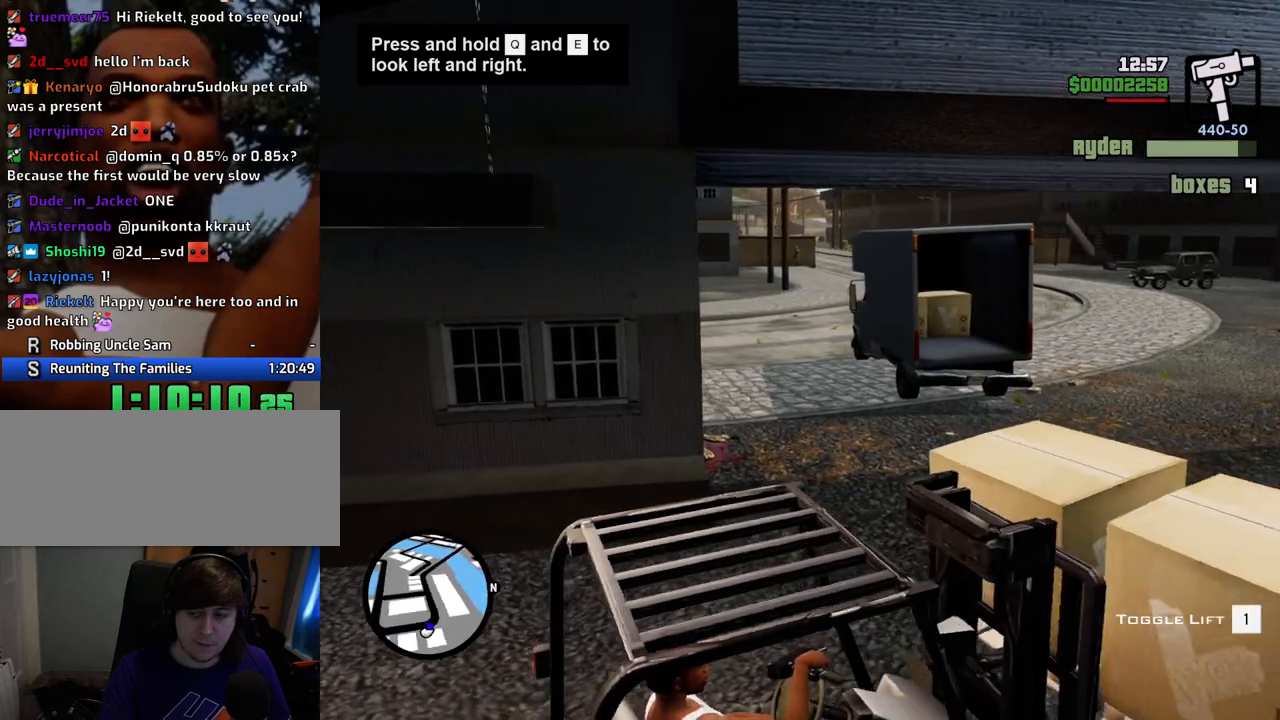
{"keys": ["a", "w"], "mouse": [], "events": []}
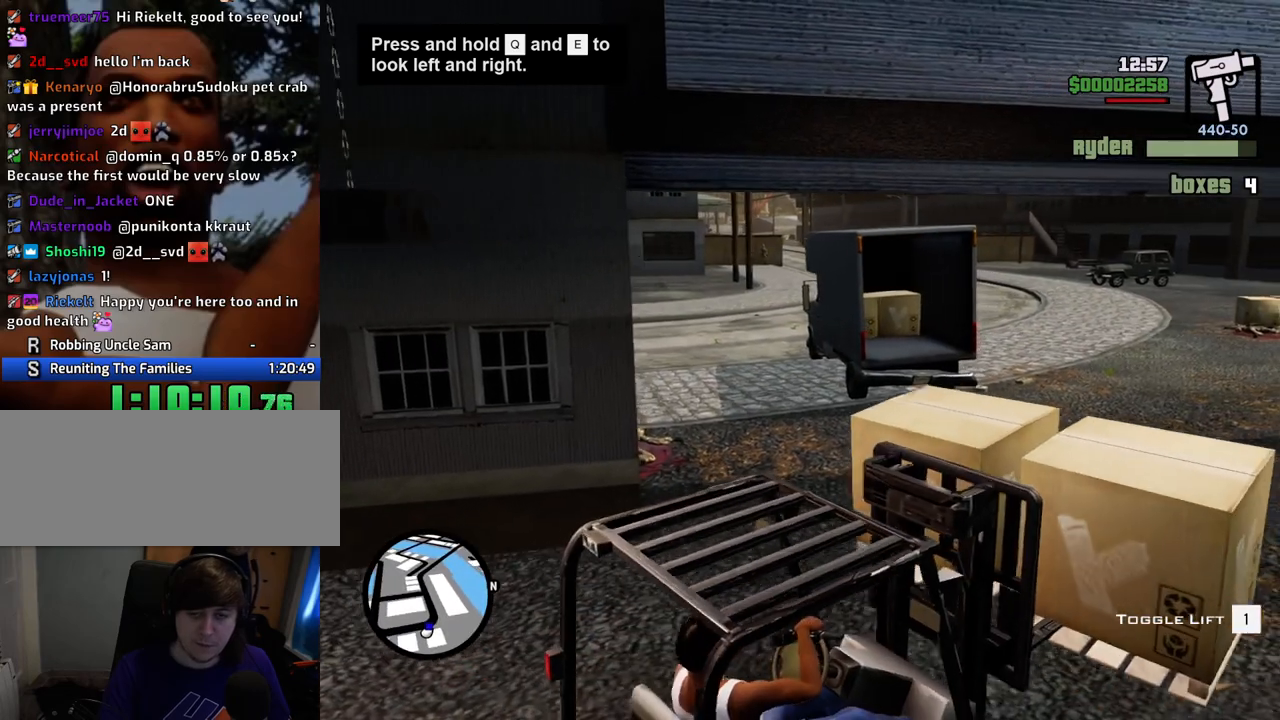
{"keys": ["w"], "mouse": [], "events": [[350, "a", "up"]]}
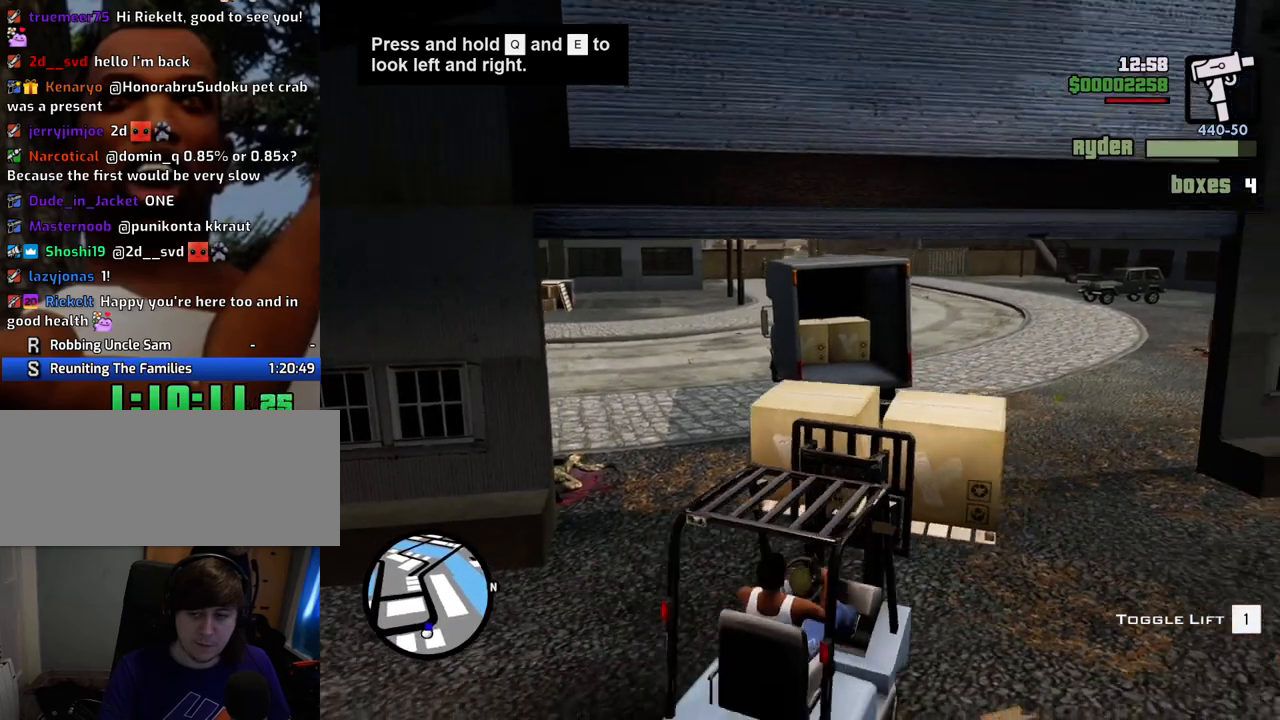
{"keys": ["w"], "mouse": [], "events": []}
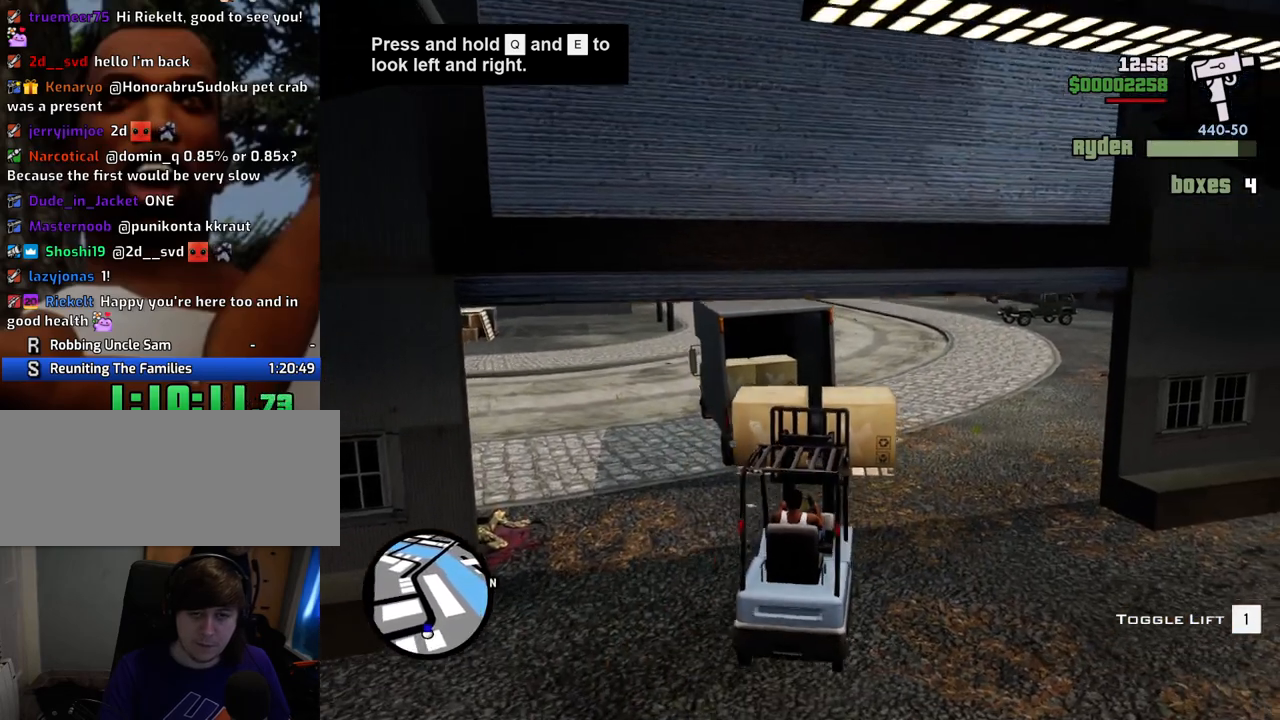
{"keys": [], "mouse": [], "events": [[200, "w", "up"]]}
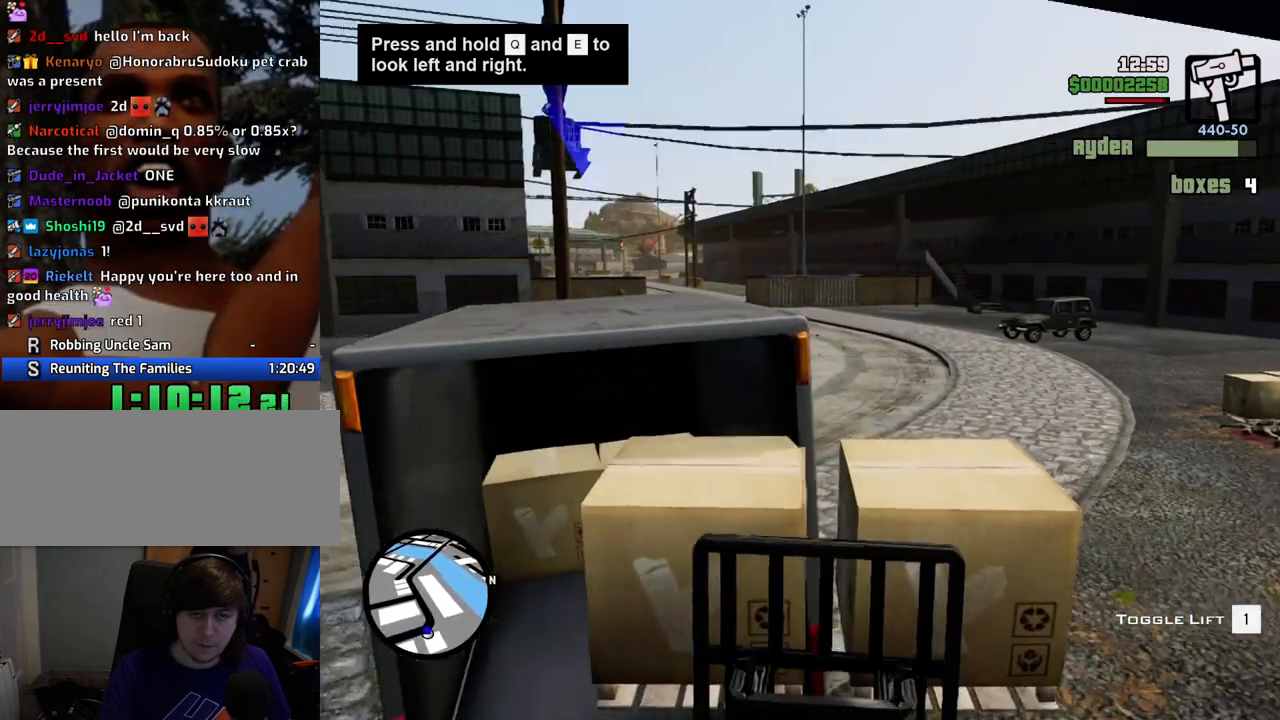
{"keys": [], "mouse": [], "events": []}
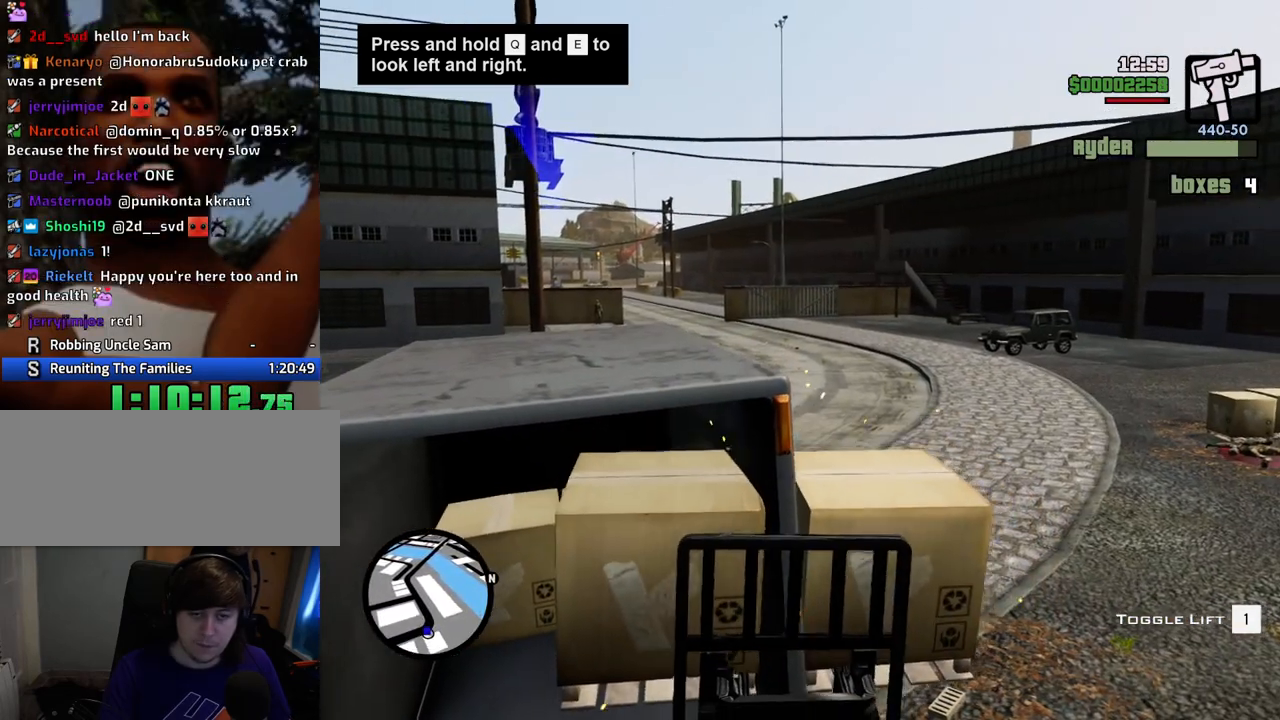
{"keys": ["s"], "mouse": [], "events": [[468, "s", "down"]]}
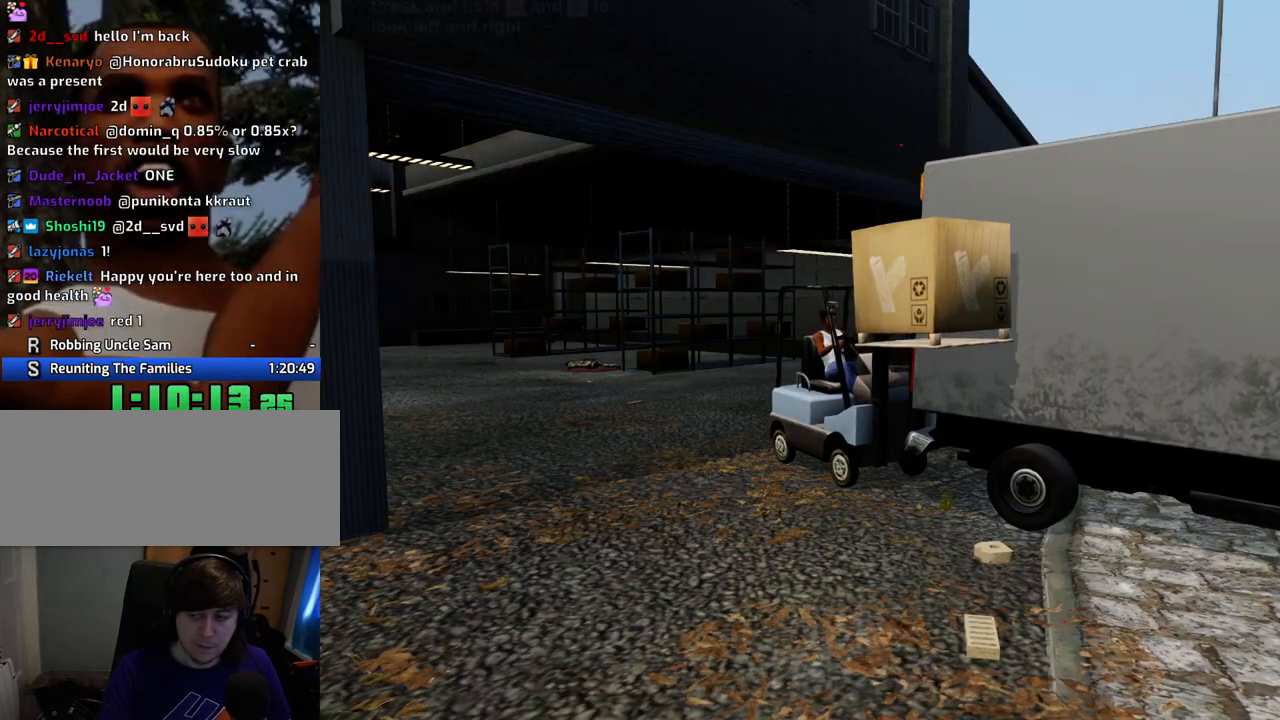
{"keys": ["s"], "mouse": [], "events": []}
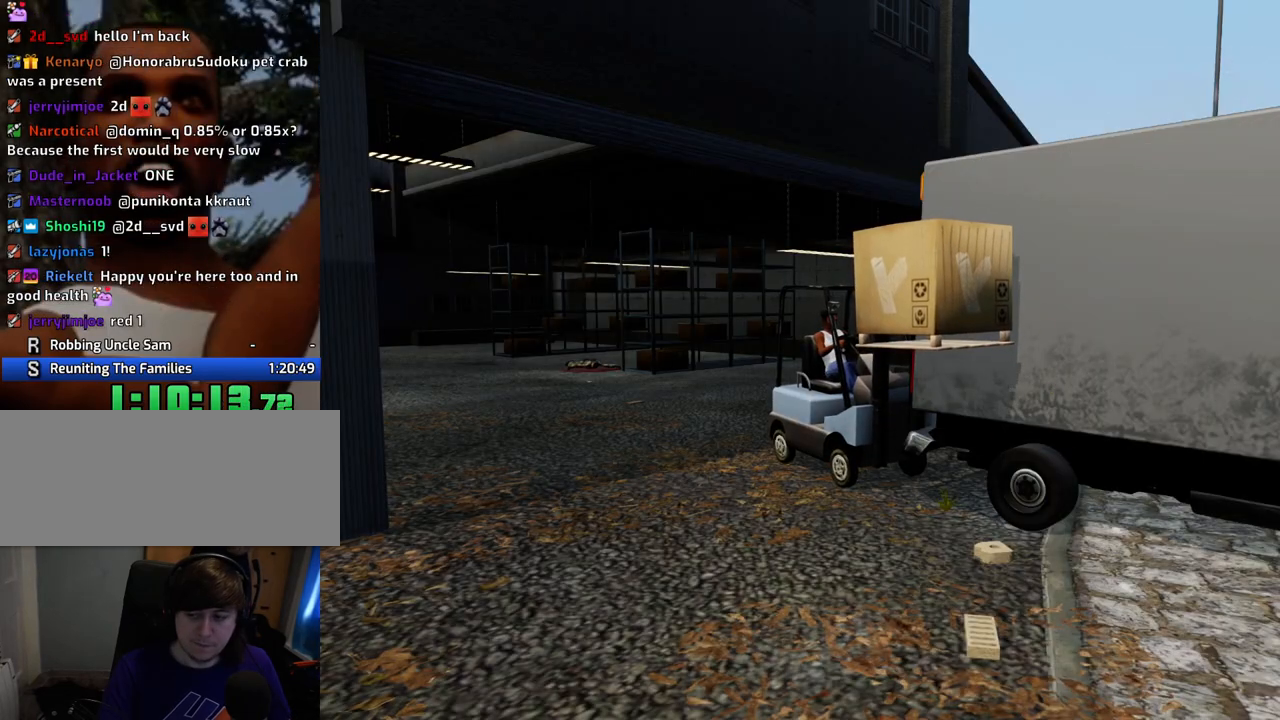
{"keys": ["s"], "mouse": [], "events": []}
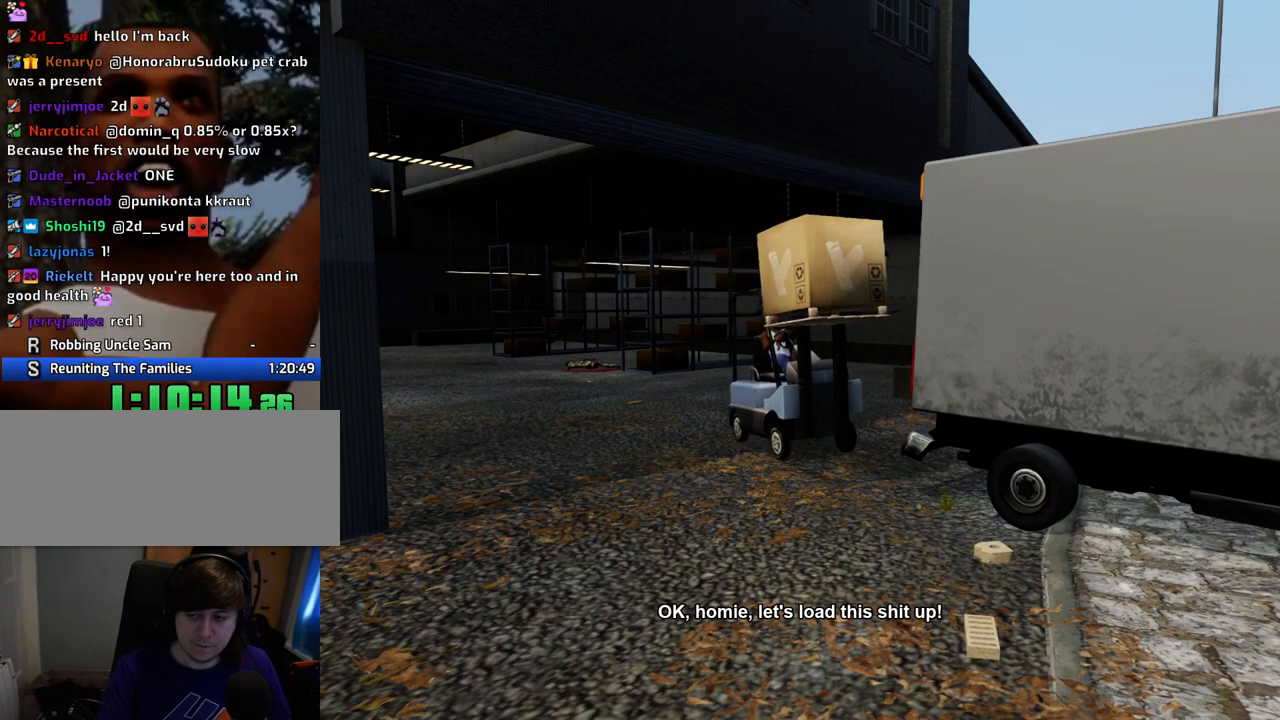
{"keys": ["d", "s"], "mouse": [], "events": [[184, "d", "down"]]}
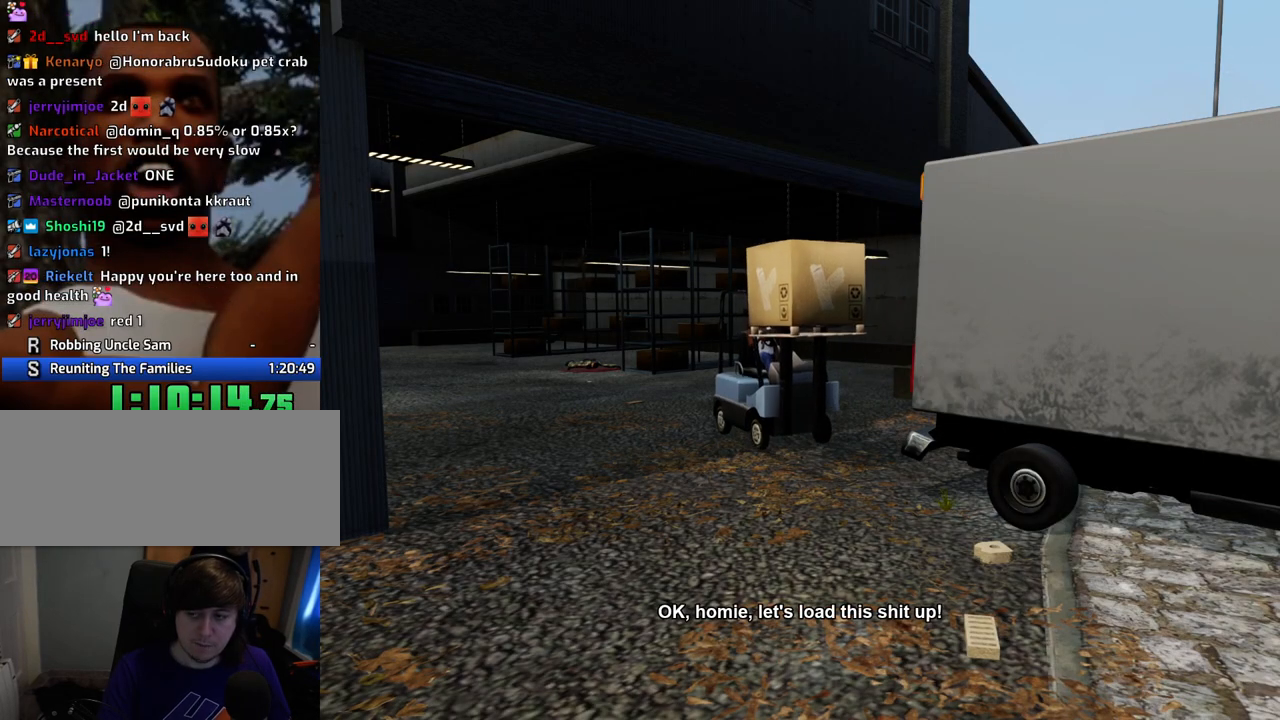
{"keys": ["d", "s"], "mouse": [], "events": []}
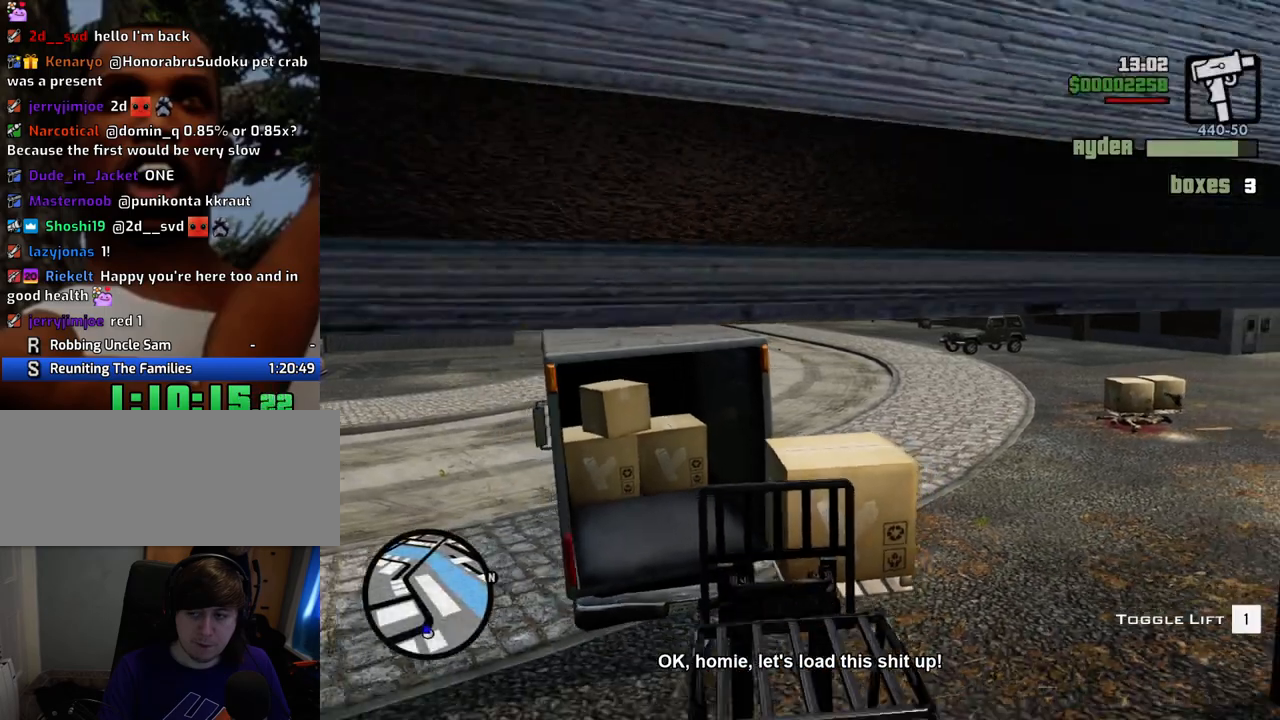
{"keys": ["a", "w"], "mouse": [], "events": [[117, "s", "up"], [217, "a", "down"], [217, "w", "down"], [267, "d", "up"]]}
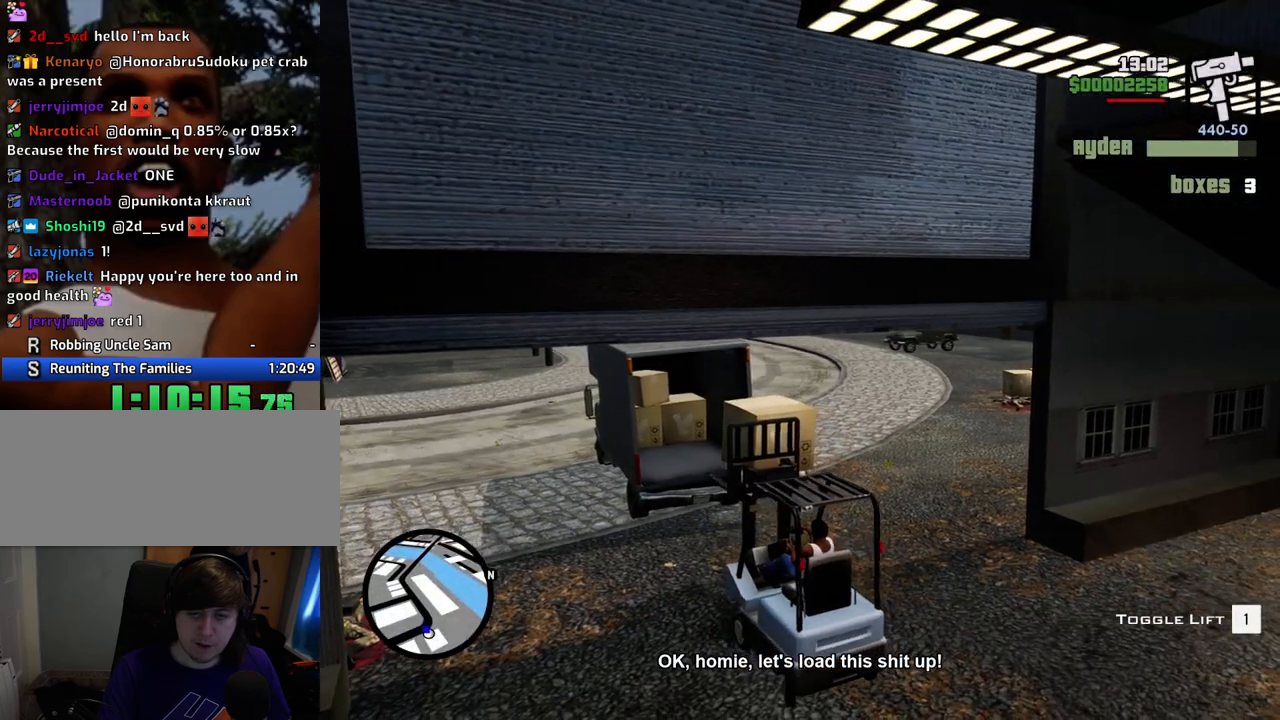
{"keys": ["w"], "mouse": [], "events": [[34, "a", "up"], [268, "d", "down"], [468, "d", "up"]]}
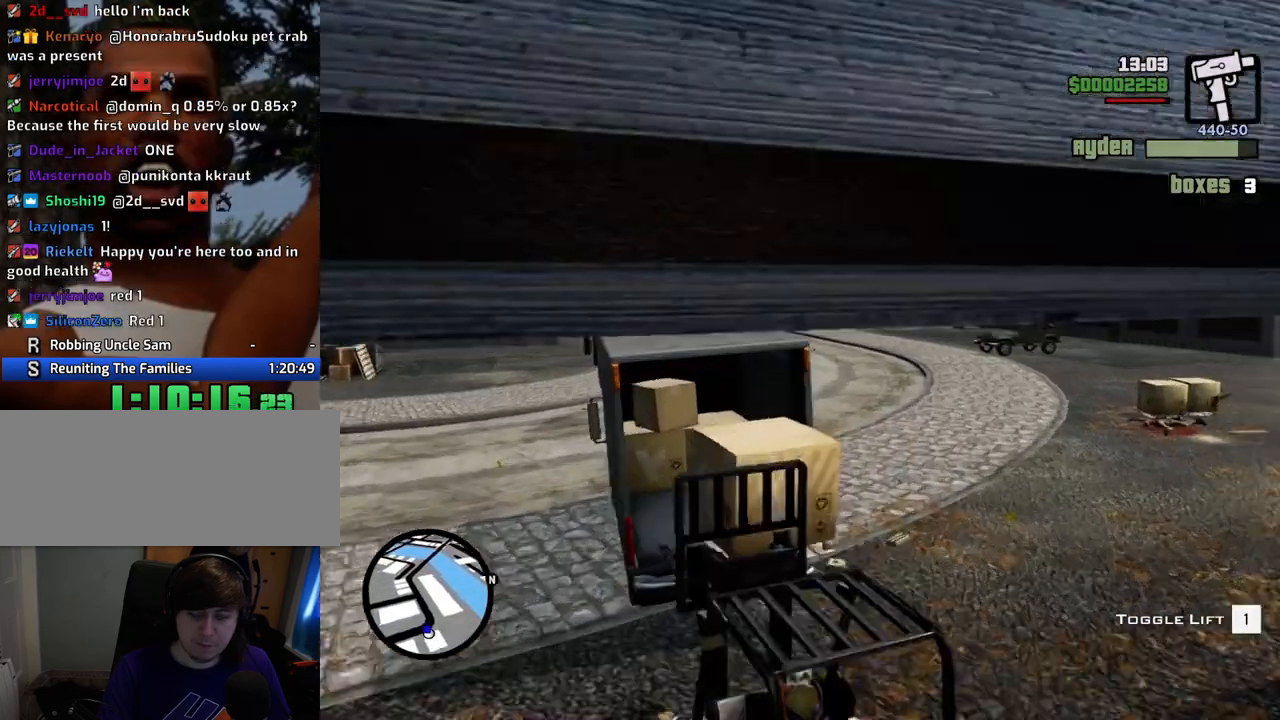
{"keys": [], "mouse": [], "events": [[234, "w", "up"]]}